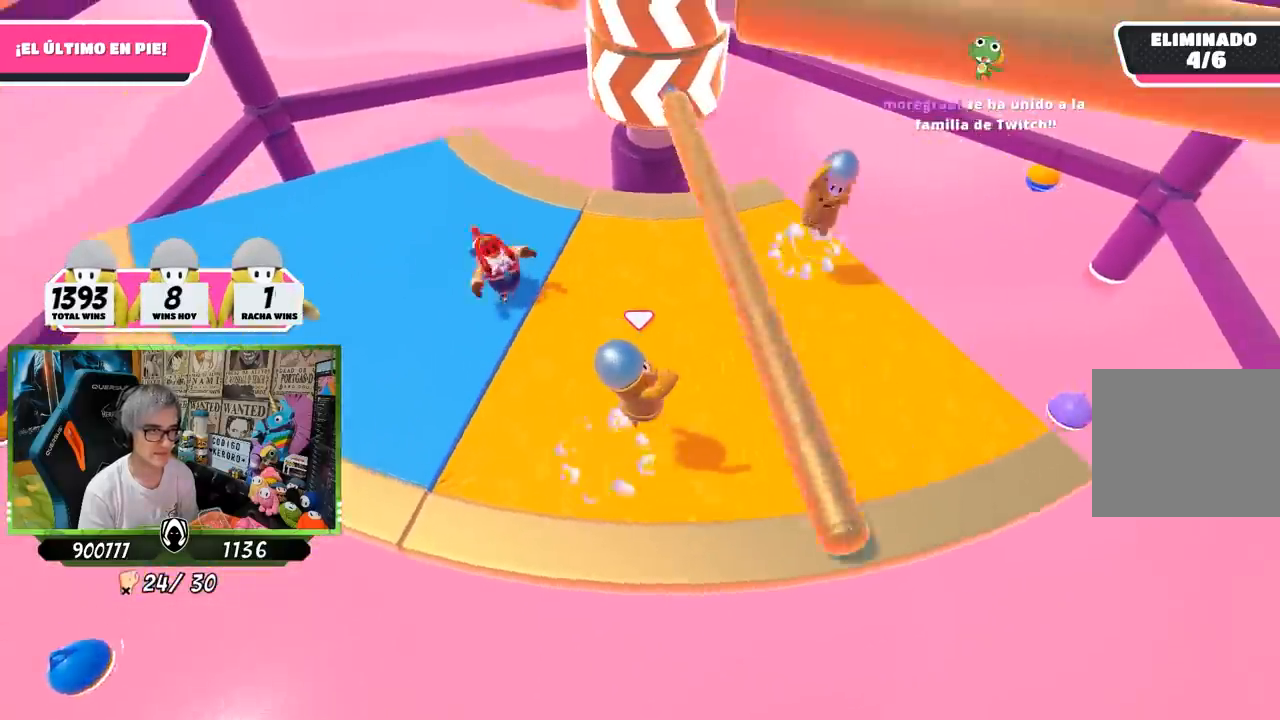
Gameplay with a controller (PlayStation layout); each line is a JSON object with the inputs held at the frame after it (dt_ms = milliseconds from this image to that frame). "events" lists button and stick changes between this image and that frame as [ms after this image, input, new state], when the widget could be followed in between.
{"dt_ms": 500, "buttons": [], "left_stick": "right", "right_stick": "center", "events": [[367, "left_stick", "up-right"], [467, "left_stick", "right"]]}
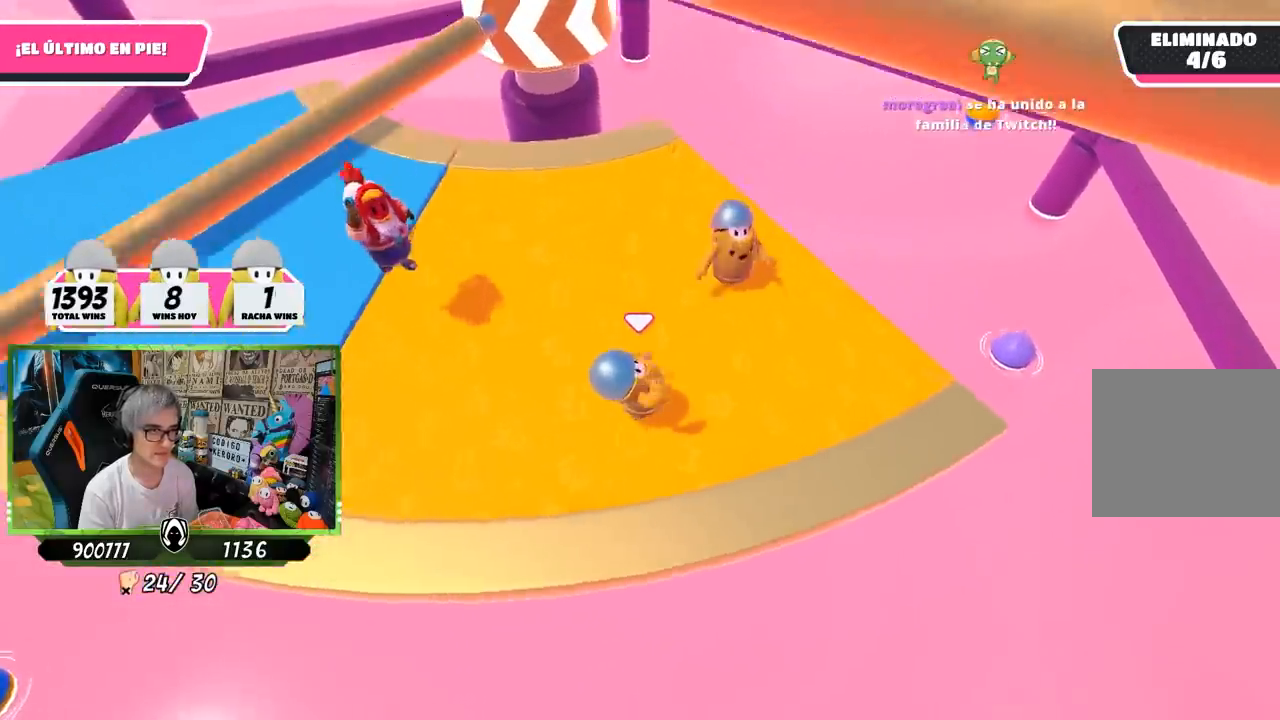
{"dt_ms": 500, "buttons": [], "left_stick": "center", "right_stick": "center", "events": [[17, "right_stick", "left"], [383, "right_stick", "center"], [467, "left_stick", "center"]]}
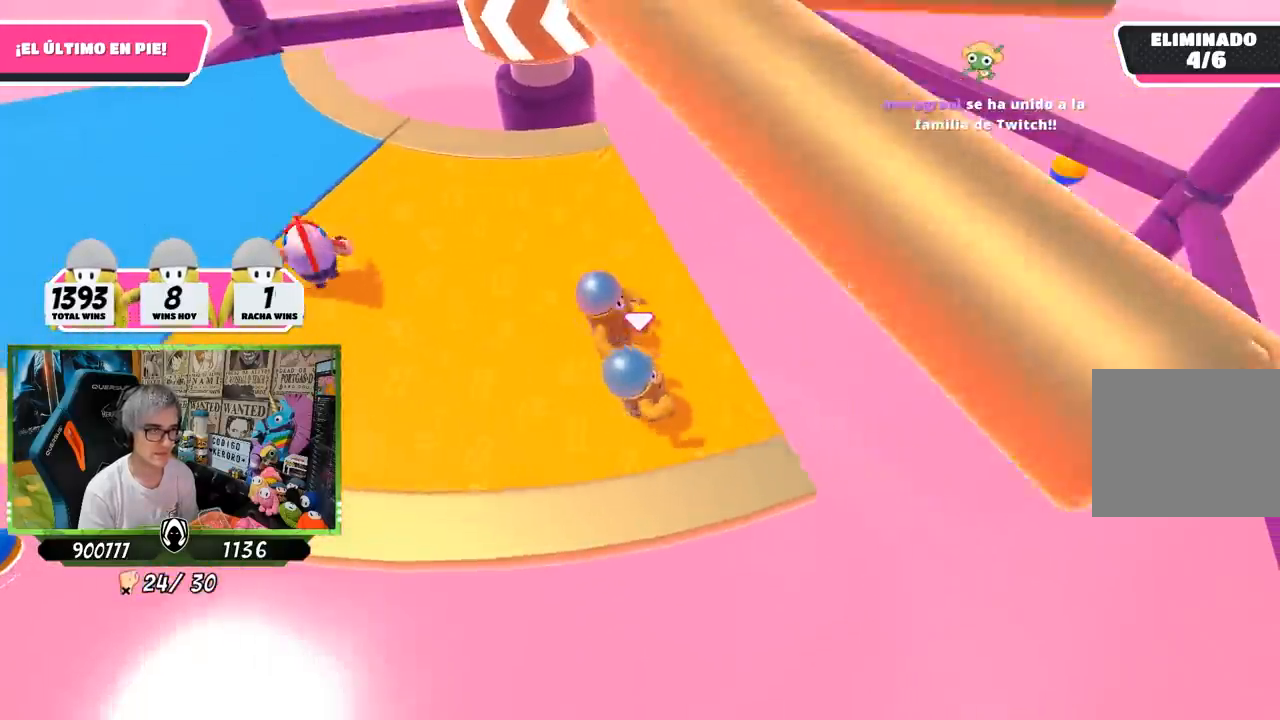
{"dt_ms": 500, "buttons": [], "left_stick": "left", "right_stick": "center", "events": [[333, "left_stick", "right"], [350, "right_stick", "down-left"], [450, "right_stick", "center"], [500, "left_stick", "left"]]}
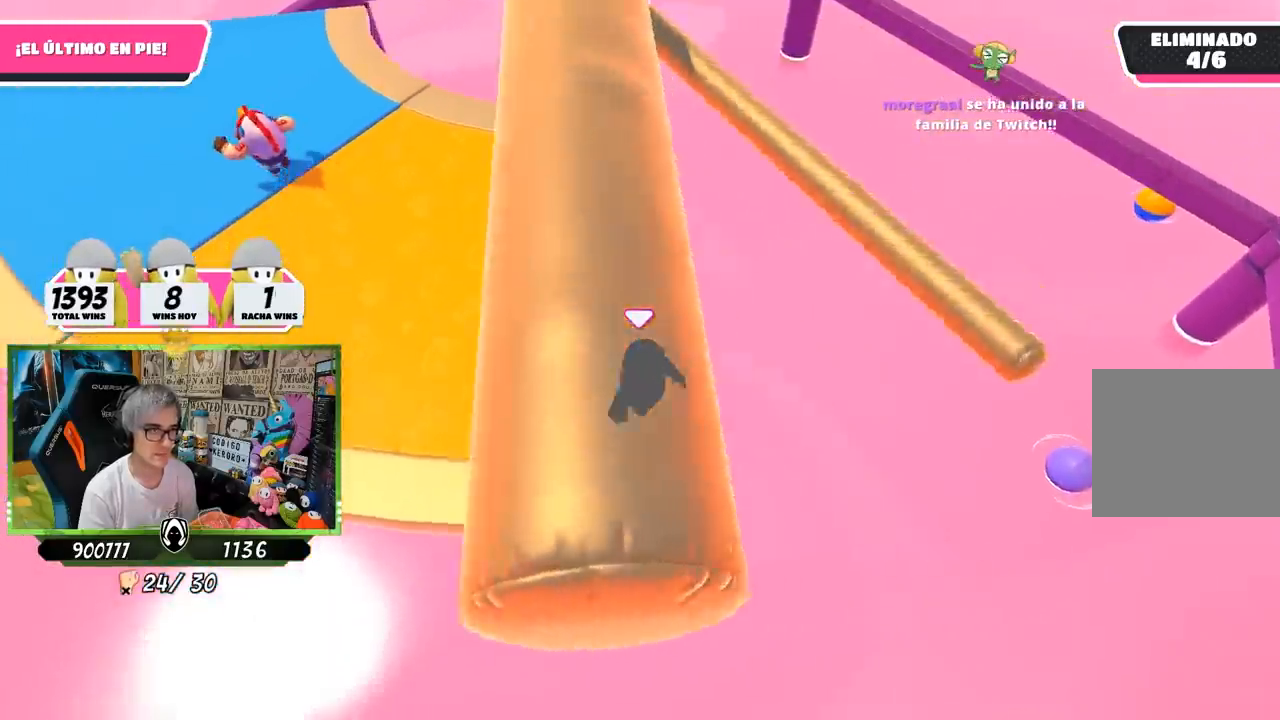
{"dt_ms": 500, "buttons": [], "left_stick": "left", "right_stick": "center", "events": [[83, "CROSS", "down"], [83, "left_stick", "up"], [200, "CROSS", "up"], [200, "left_stick", "left"]]}
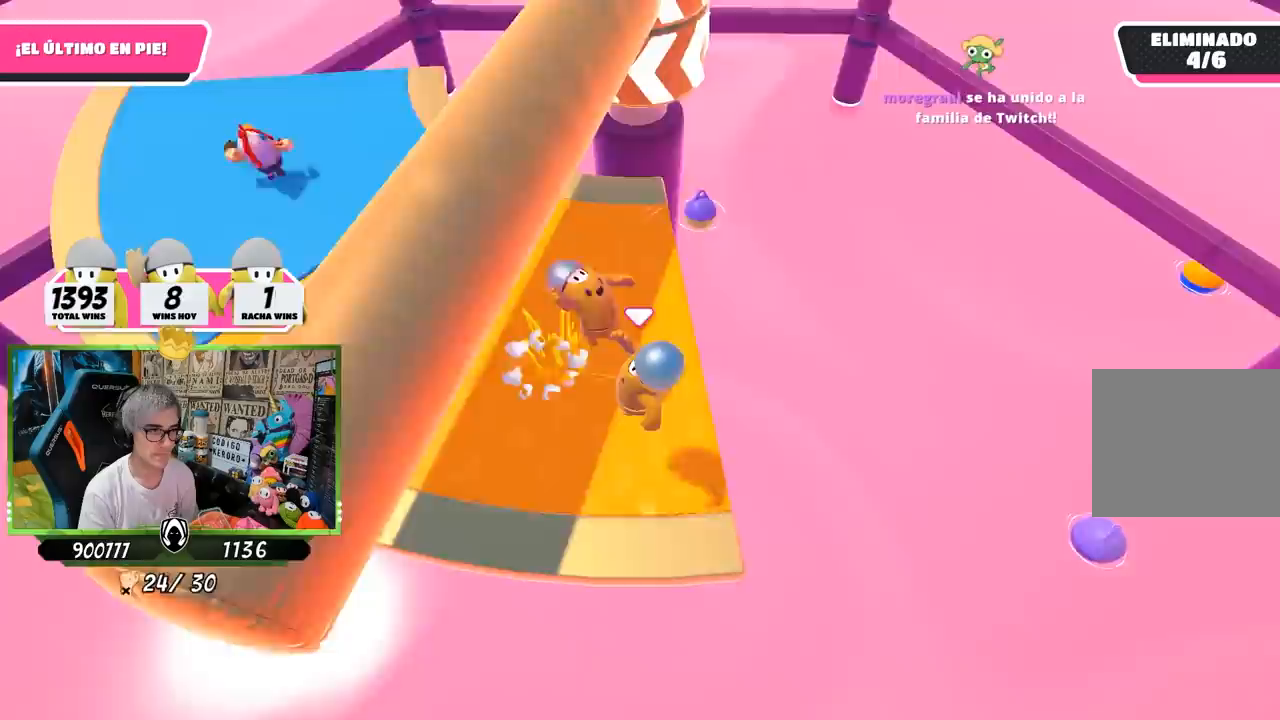
{"dt_ms": 500, "buttons": [], "left_stick": "left", "right_stick": "up-right", "events": [[67, "right_stick", "up"], [300, "right_stick", "center"], [433, "right_stick", "right"], [500, "right_stick", "up-right"]]}
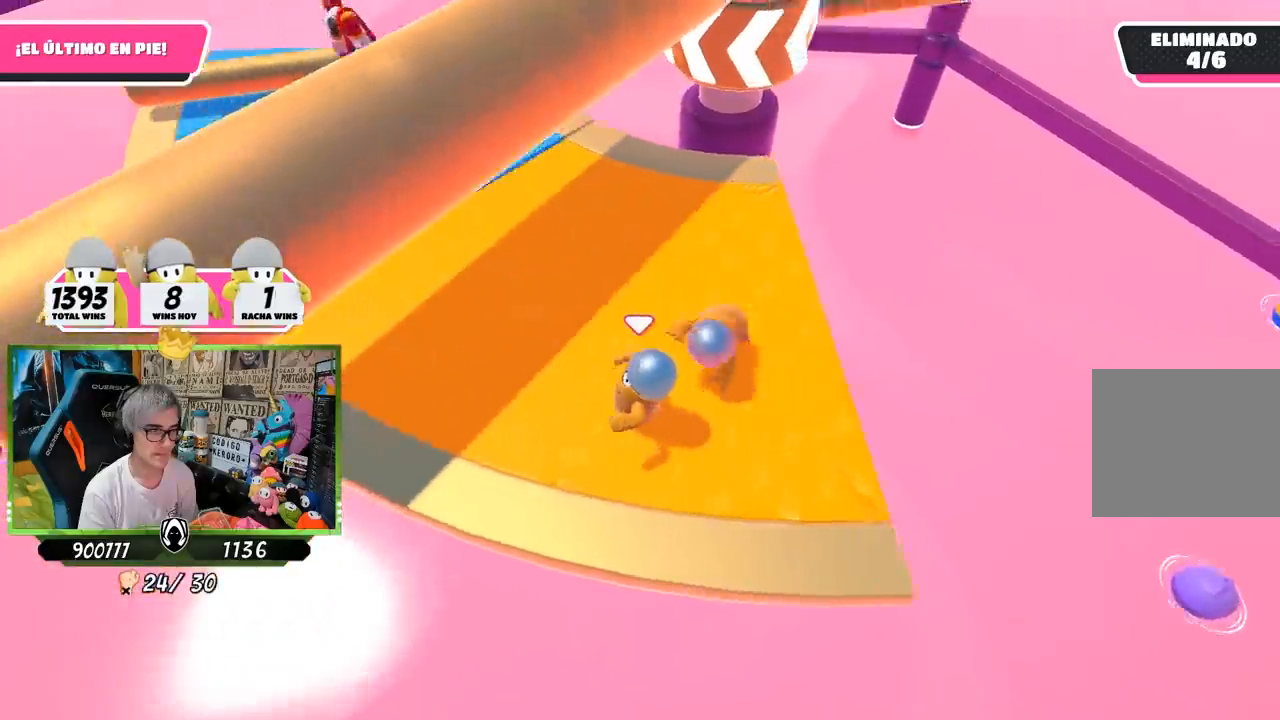
{"dt_ms": 500, "buttons": [], "left_stick": "right", "right_stick": "center", "events": [[217, "left_stick", "up"], [300, "left_stick", "right"], [300, "right_stick", "center"]]}
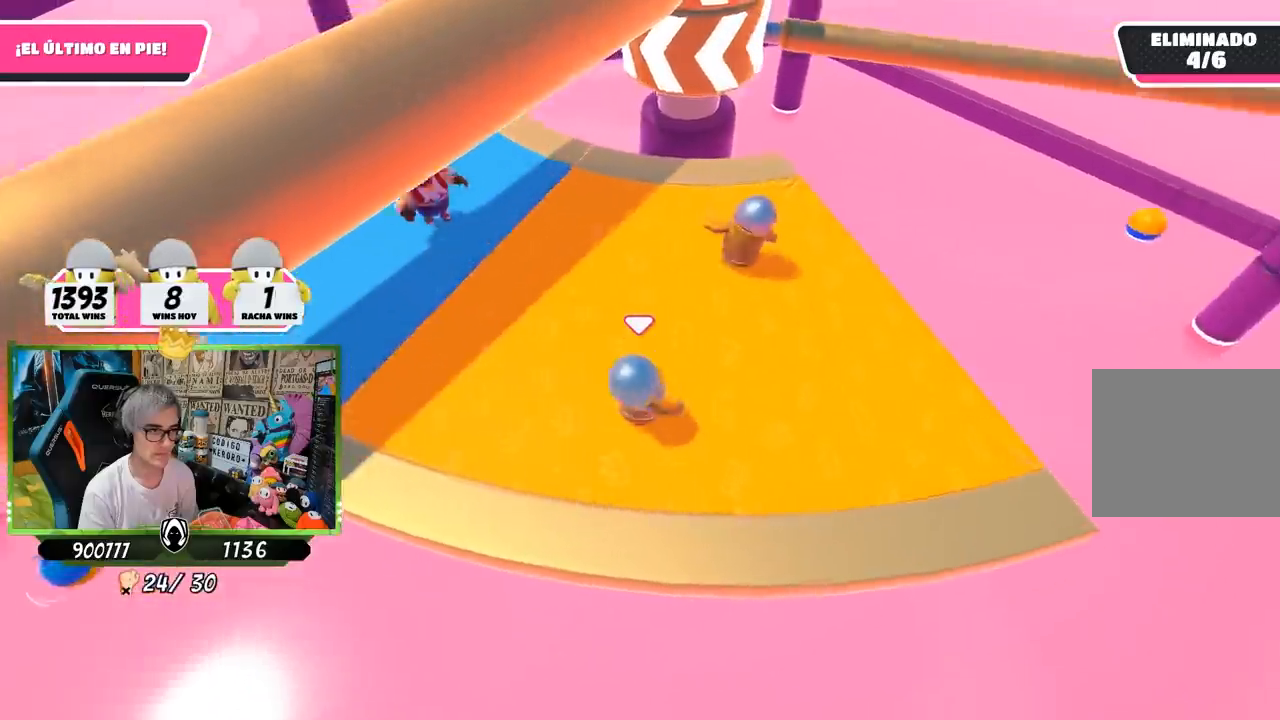
{"dt_ms": 1000, "buttons": [], "left_stick": "left", "right_stick": "center"}
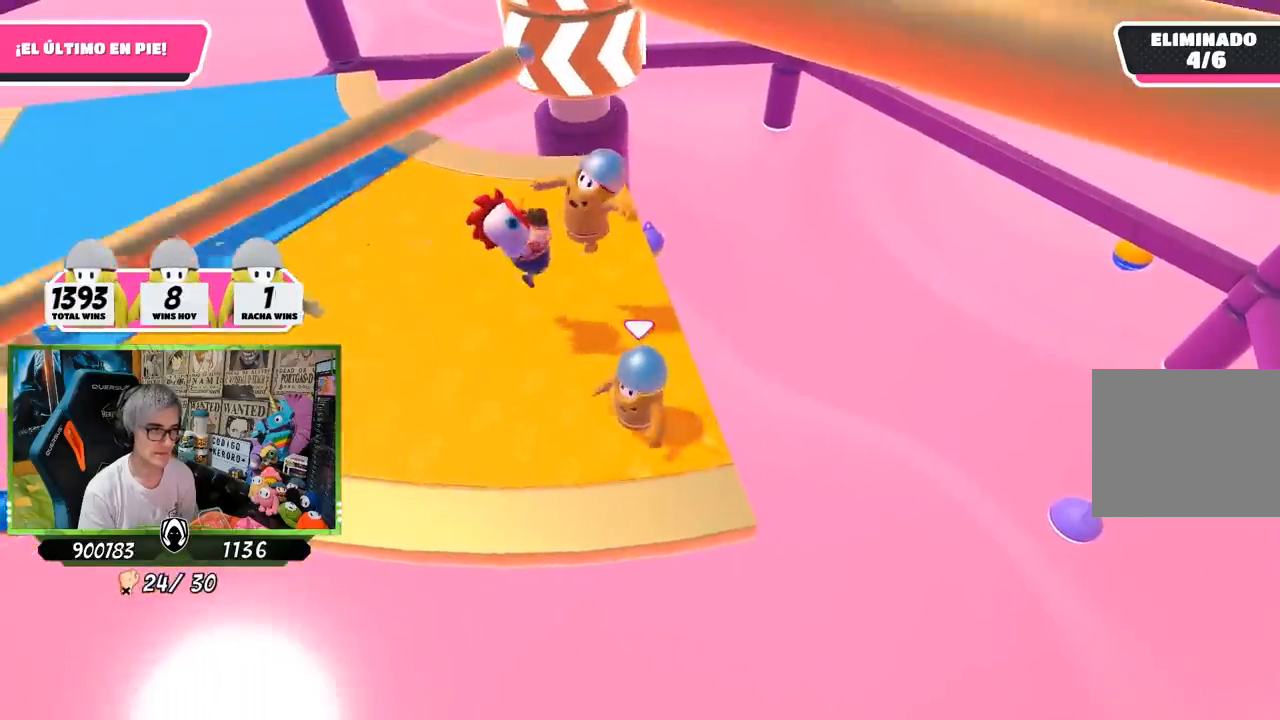
{"dt_ms": 500, "buttons": [], "left_stick": "left", "right_stick": "center", "events": []}
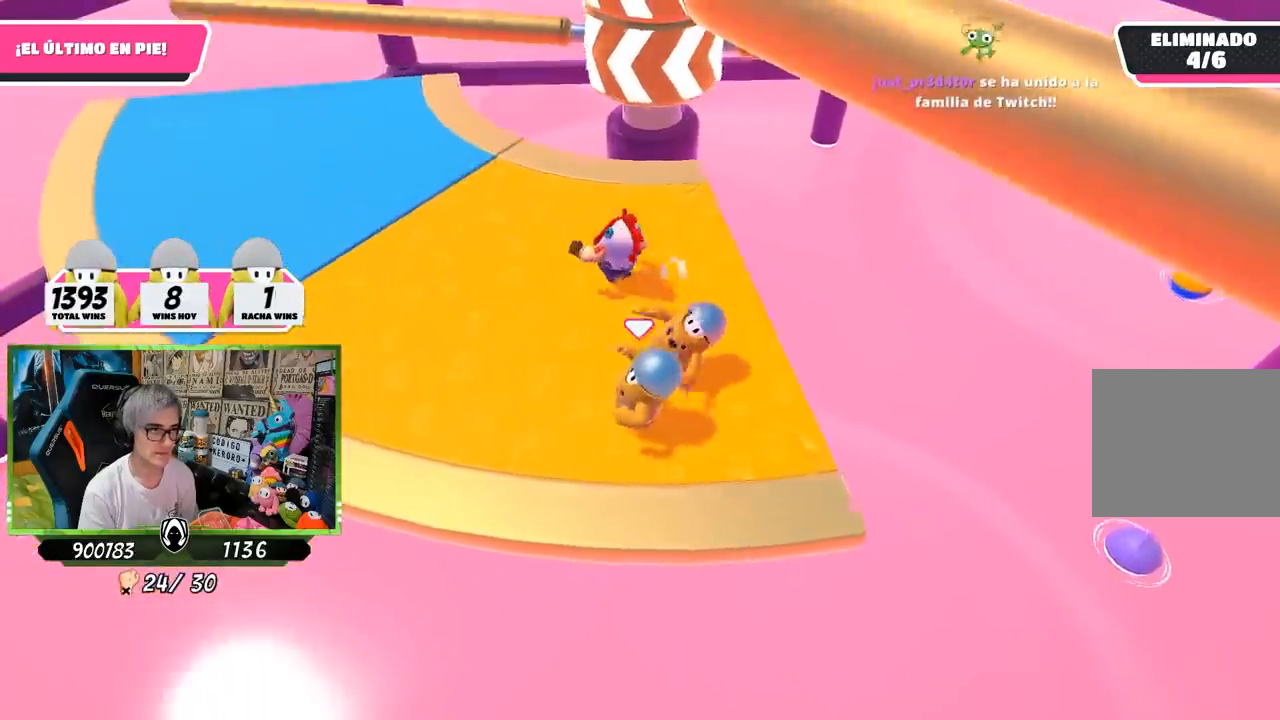
{"dt_ms": 500, "buttons": [], "left_stick": "left", "right_stick": "center", "events": []}
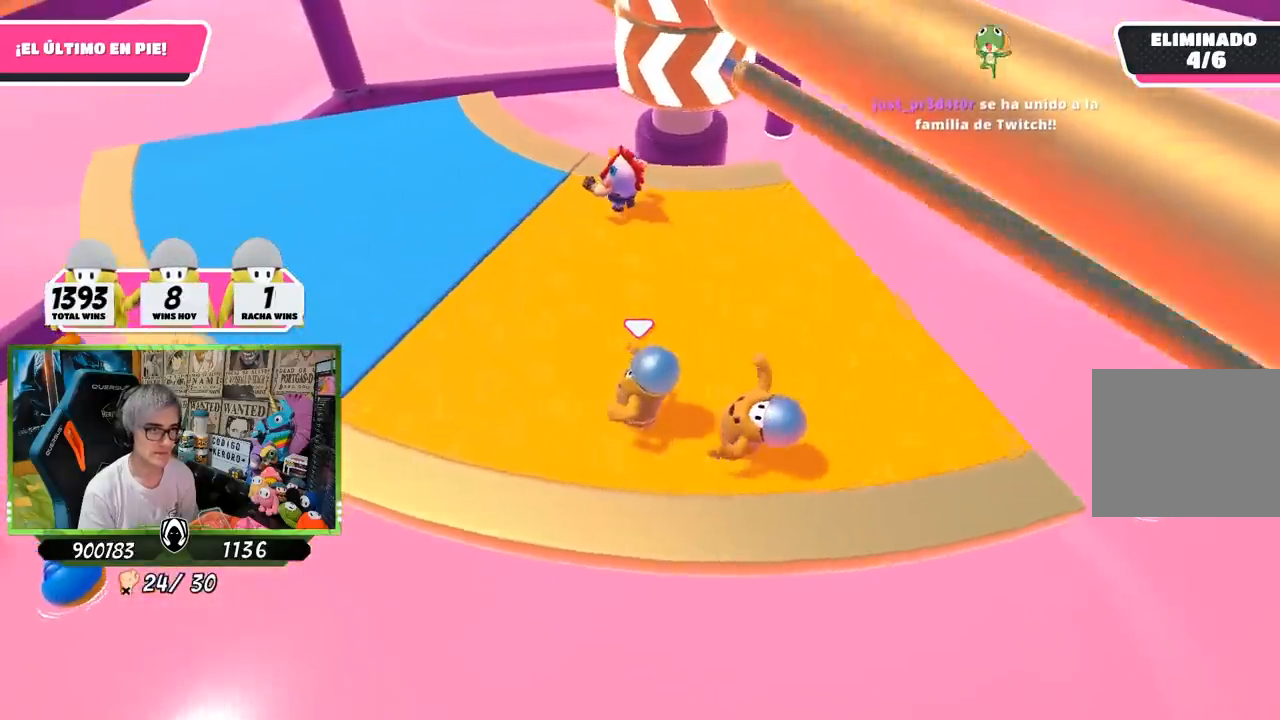
{"dt_ms": 500, "buttons": [], "left_stick": "up-right", "right_stick": "center", "events": [[50, "left_stick", "up-right"], [83, "CROSS", "down"], [217, "CROSS", "up"], [350, "left_stick", "right"], [483, "left_stick", "up-right"]]}
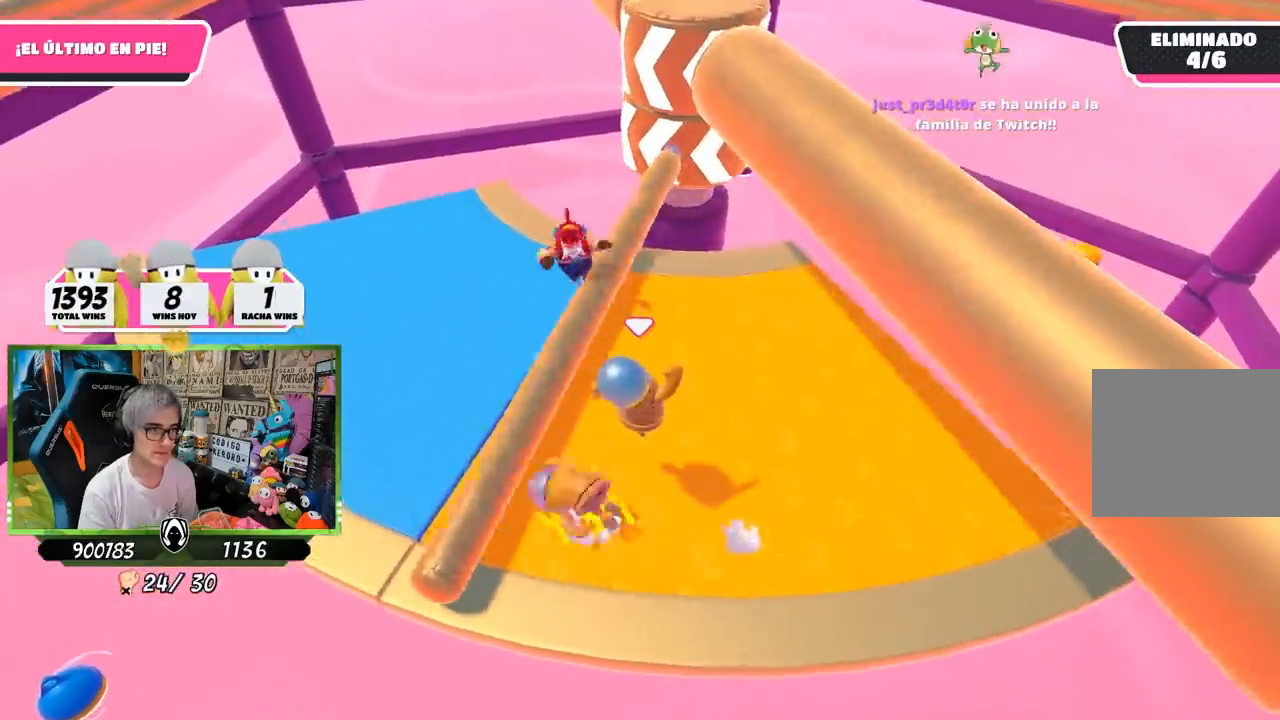
{"dt_ms": 500, "buttons": [], "left_stick": "right", "right_stick": "center", "events": [[117, "left_stick", "right"]]}
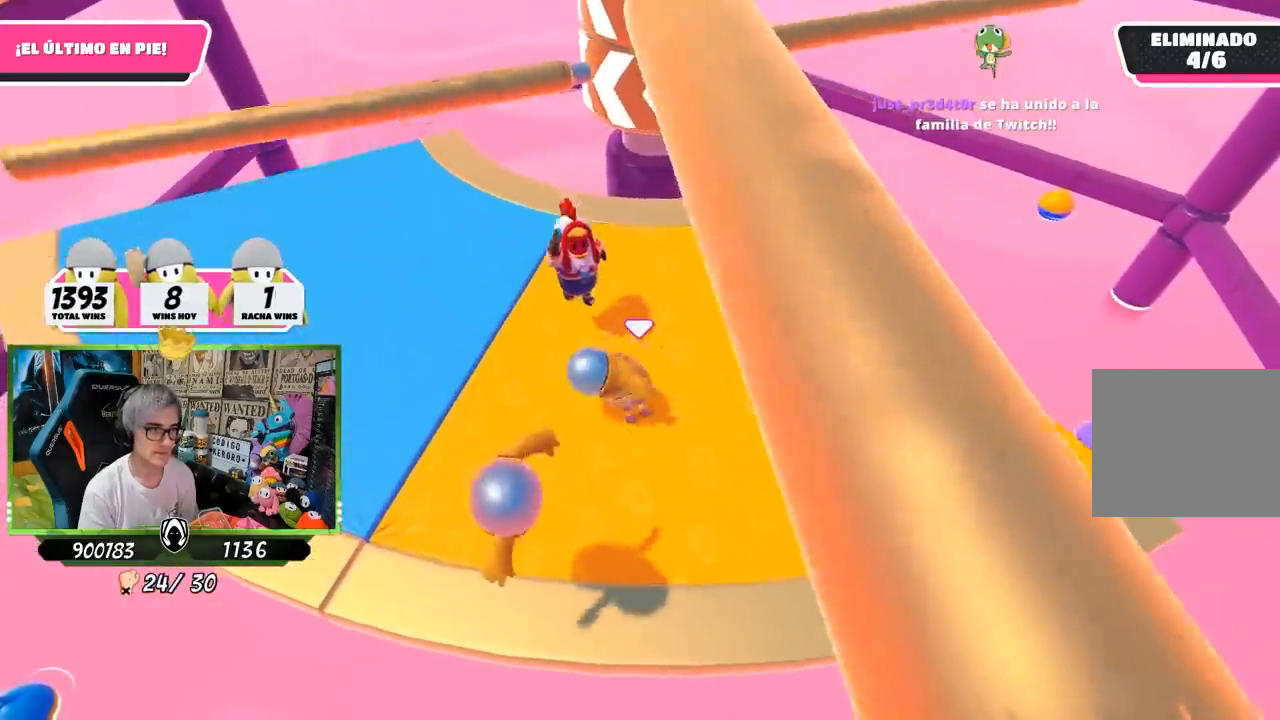
{"dt_ms": 500, "buttons": [], "left_stick": "down-right", "right_stick": "center", "events": [[317, "left_stick", "down"], [450, "left_stick", "down-right"]]}
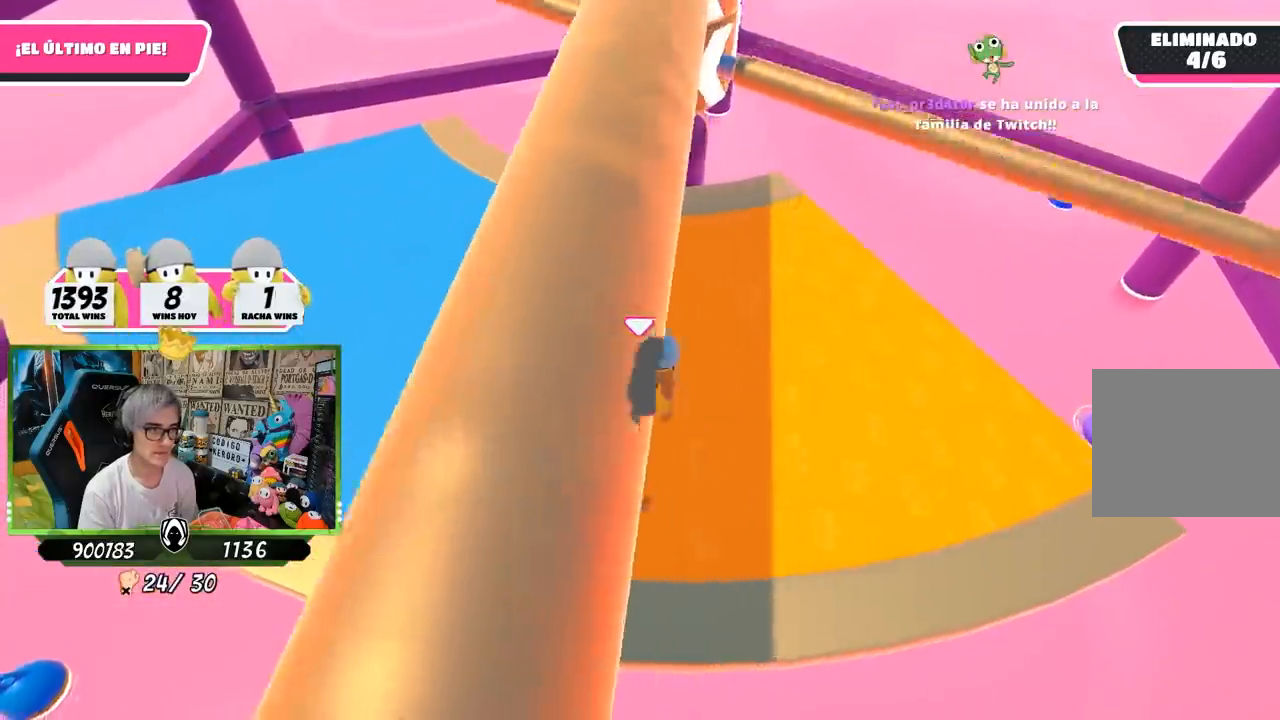
{"dt_ms": 500, "buttons": [], "left_stick": "up-left", "right_stick": "center", "events": [[17, "left_stick", "right"], [83, "left_stick", "up-right"], [150, "CROSS", "down"], [283, "CROSS", "up"], [317, "left_stick", "down-left"], [350, "CROSS", "down"], [433, "CROSS", "up"], [433, "left_stick", "up"], [500, "left_stick", "up-left"]]}
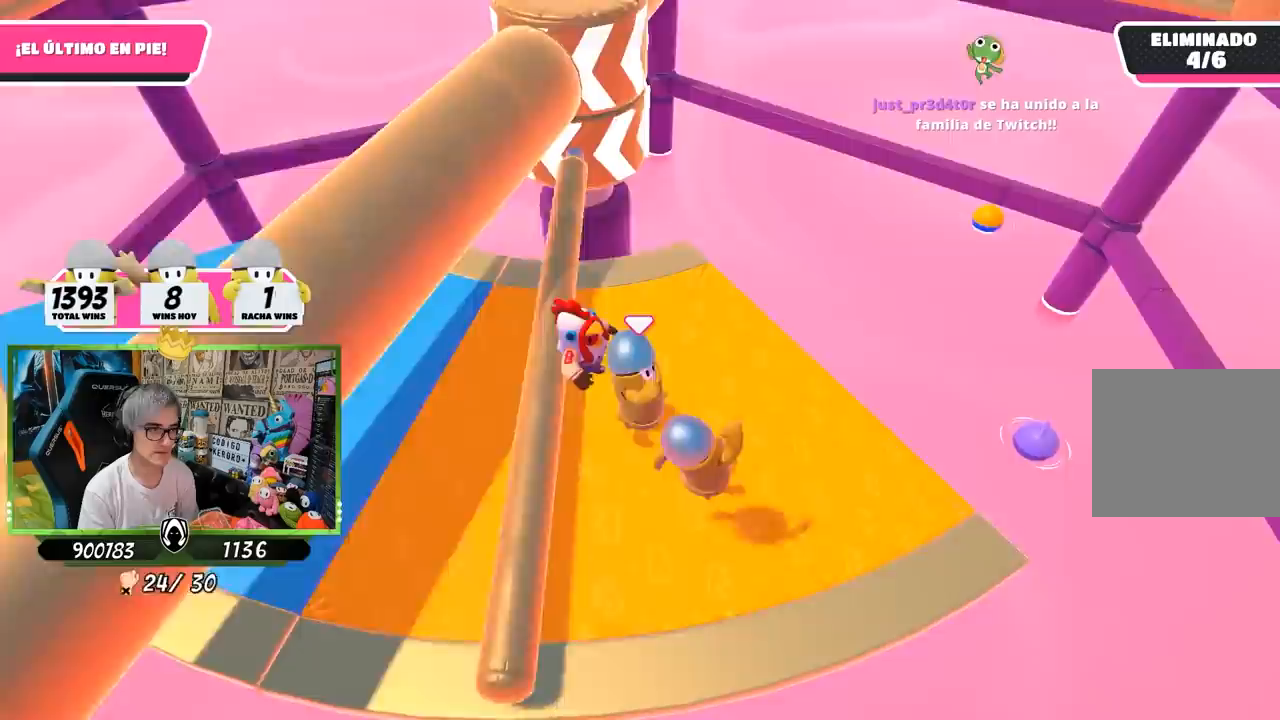
{"dt_ms": 500, "buttons": [], "left_stick": "left", "right_stick": "center", "events": [[200, "left_stick", "down-left"], [350, "right_stick", "up"], [483, "left_stick", "left"], [483, "right_stick", "center"]]}
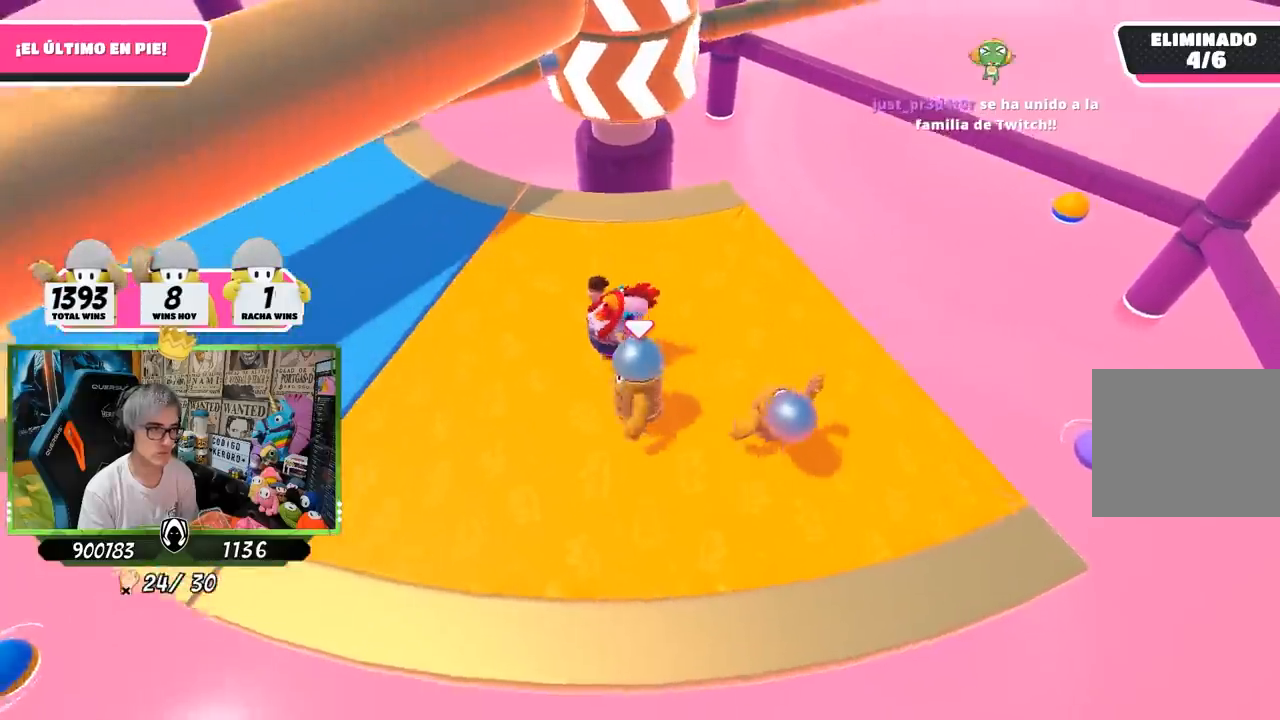
{"dt_ms": 500, "buttons": [], "left_stick": "up", "right_stick": "center", "events": [[500, "left_stick", "up"]]}
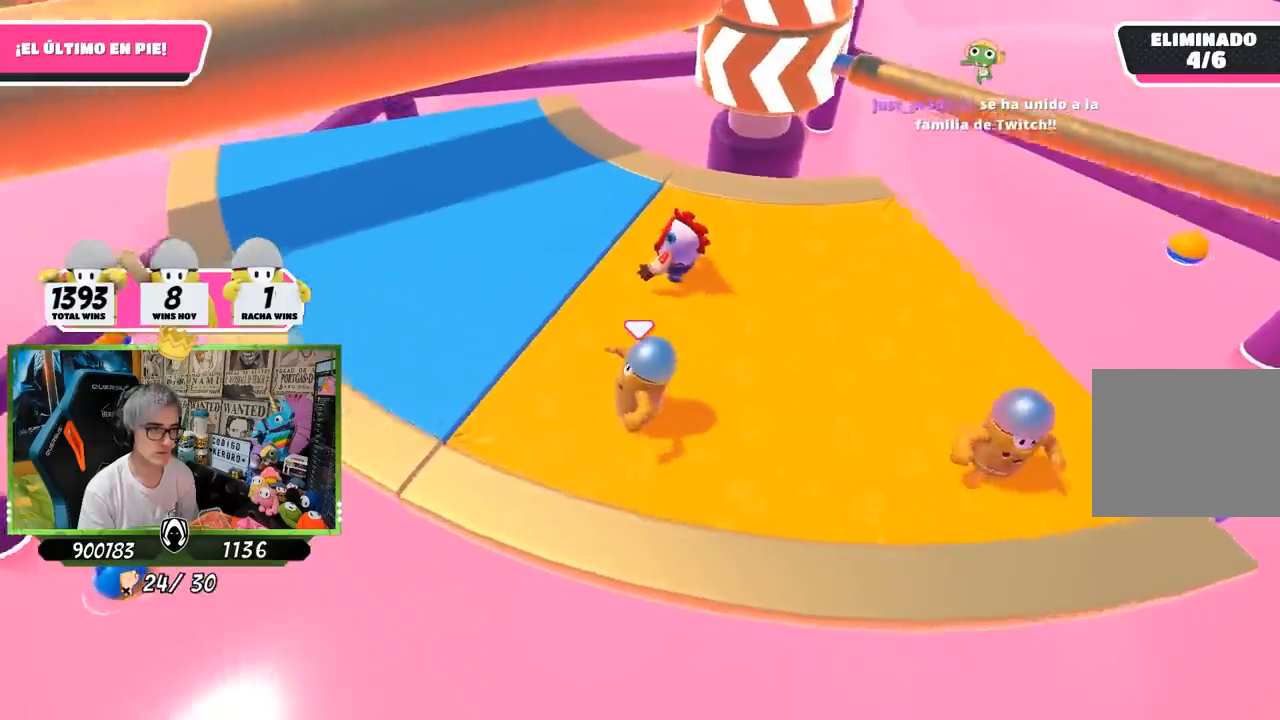
{"dt_ms": 500, "buttons": [], "left_stick": "down-left", "right_stick": "center", "events": [[17, "left_stick", "left"], [50, "left_stick", "right"], [283, "CROSS", "down"], [417, "left_stick", "down"], [467, "CROSS", "up"], [467, "left_stick", "down-left"]]}
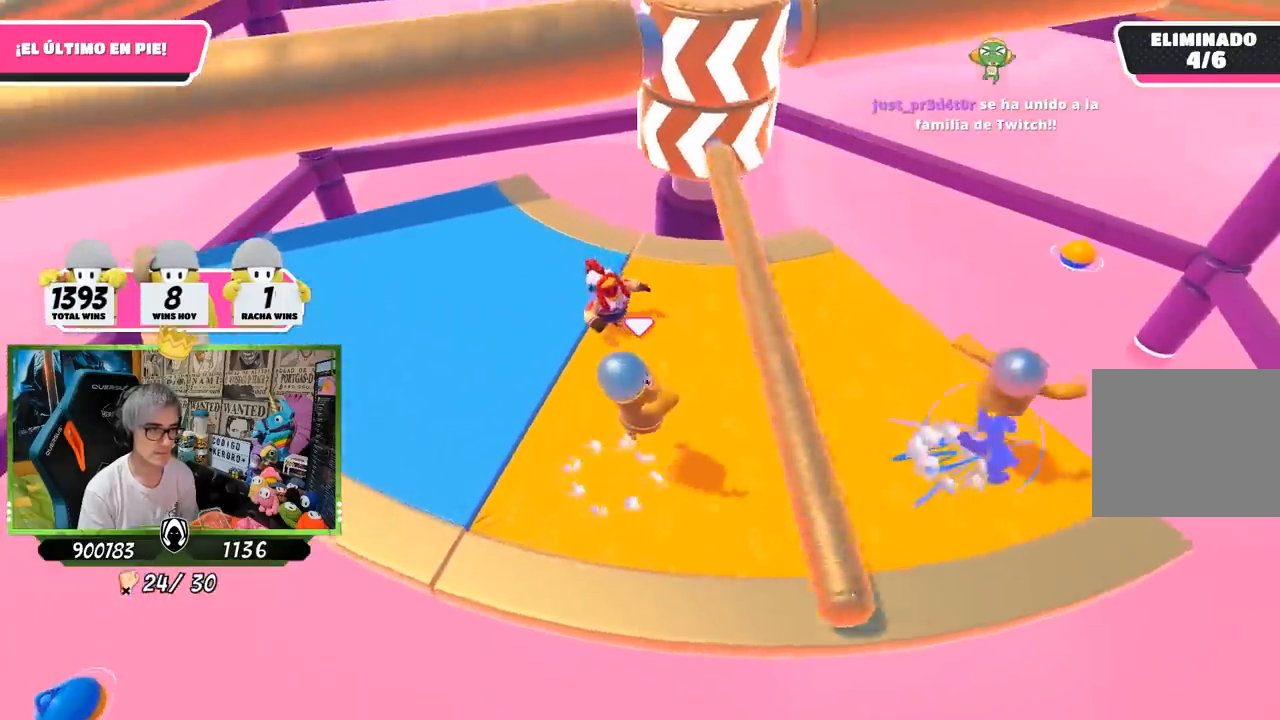
{"dt_ms": 500, "buttons": [], "left_stick": "right", "right_stick": "center", "events": [[50, "left_stick", "down"], [150, "left_stick", "right"]]}
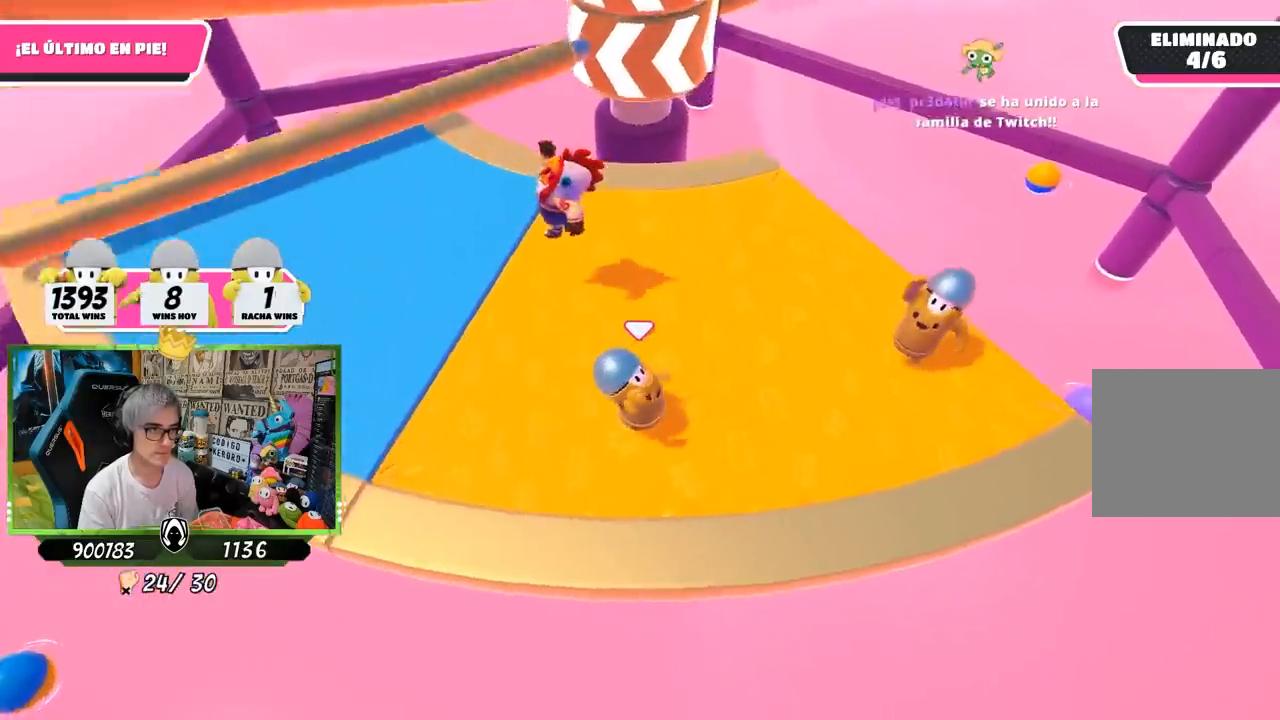
{"dt_ms": 500, "buttons": [], "left_stick": "left", "right_stick": "center"}
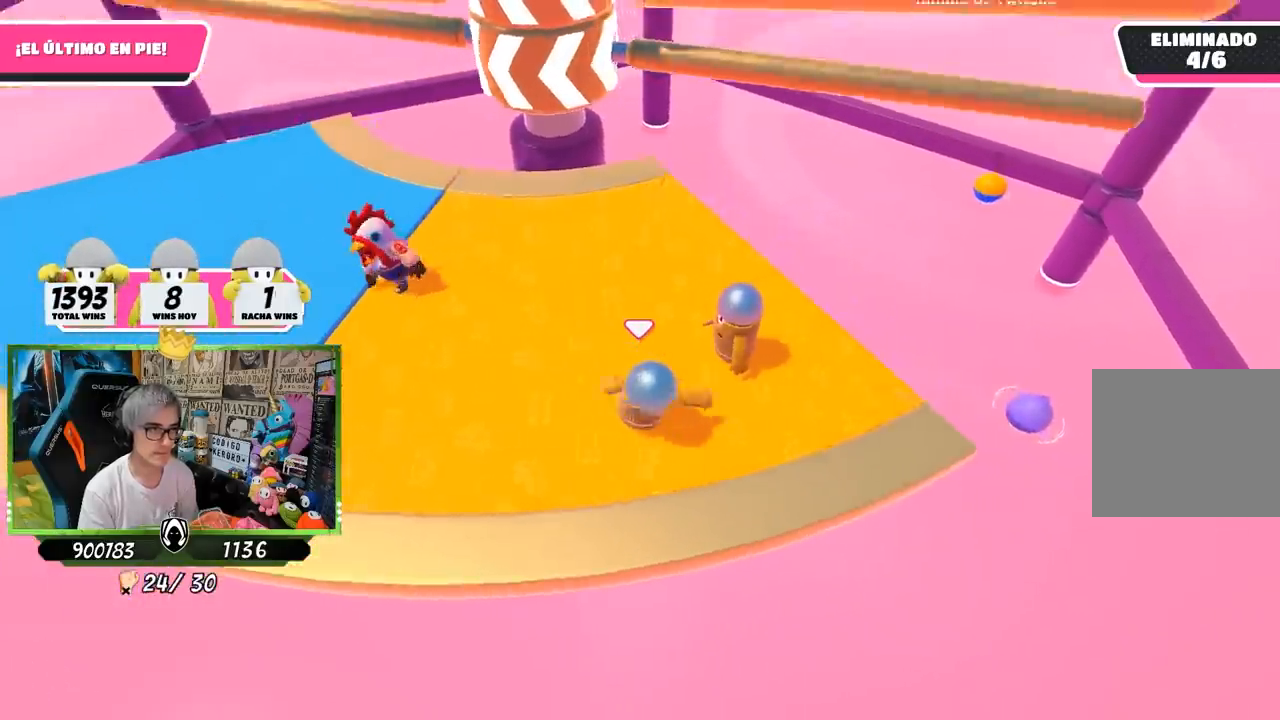
{"dt_ms": 500, "buttons": ["R1"], "left_stick": "center", "right_stick": "center", "events": [[117, "R1", "down"], [167, "R1", "up"], [217, "left_stick", "up-right"], [250, "CROSS", "down"], [417, "CROSS", "up"], [450, "R1", "down"], [450, "left_stick", "center"]]}
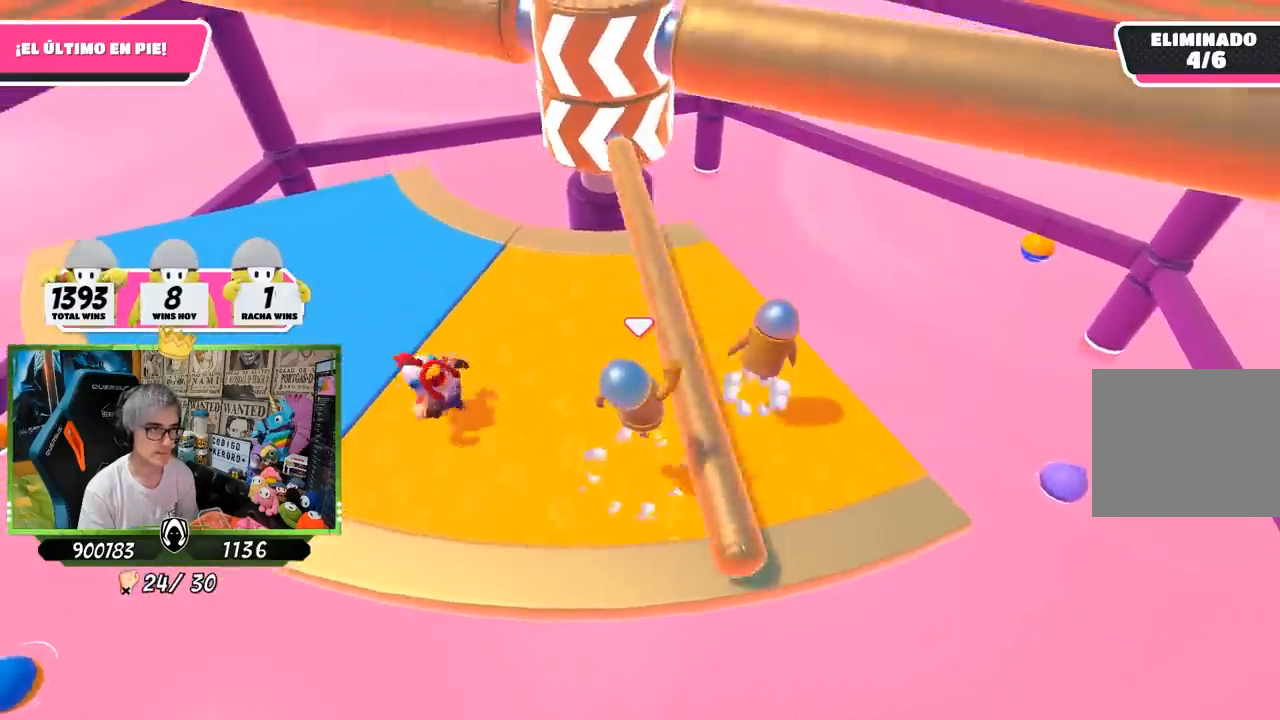
{"dt_ms": 500, "buttons": [], "left_stick": "up", "right_stick": "center", "events": [[17, "R1", "up"], [50, "left_stick", "up"], [333, "right_stick", "down"], [450, "right_stick", "center"]]}
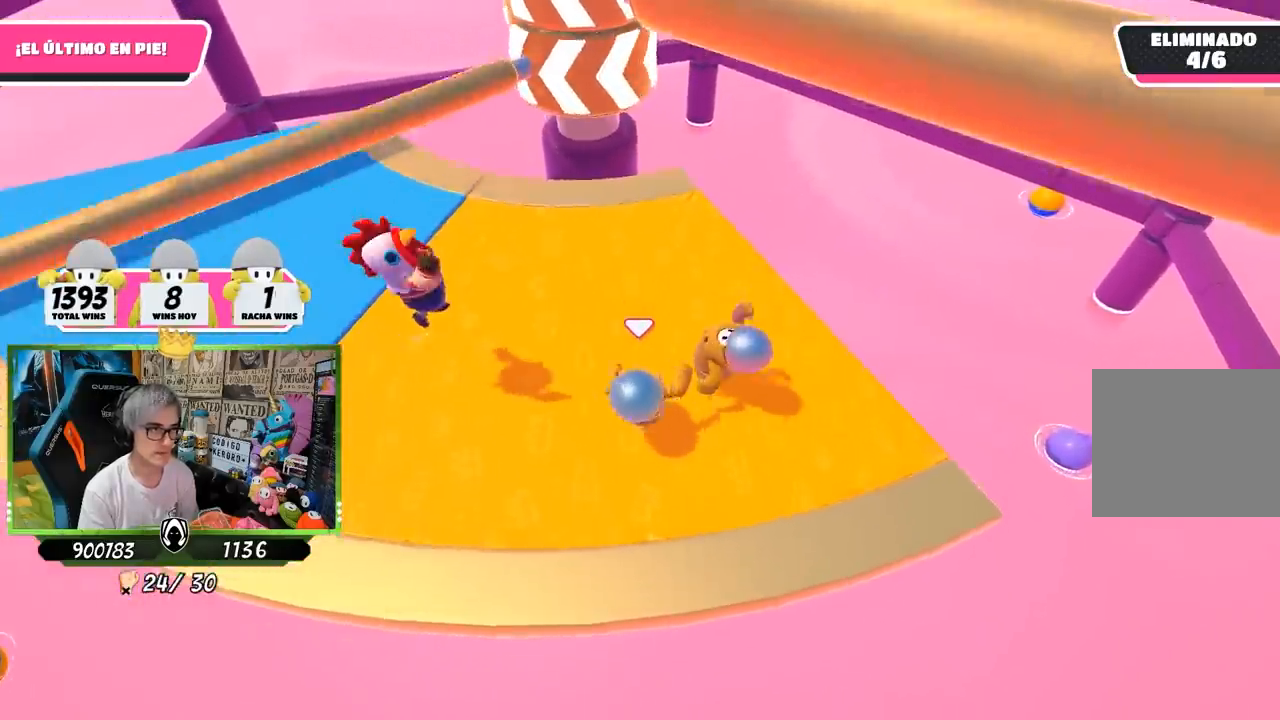
{"dt_ms": 500, "buttons": [], "left_stick": "up-left", "right_stick": "center", "events": [[100, "left_stick", "up-left"]]}
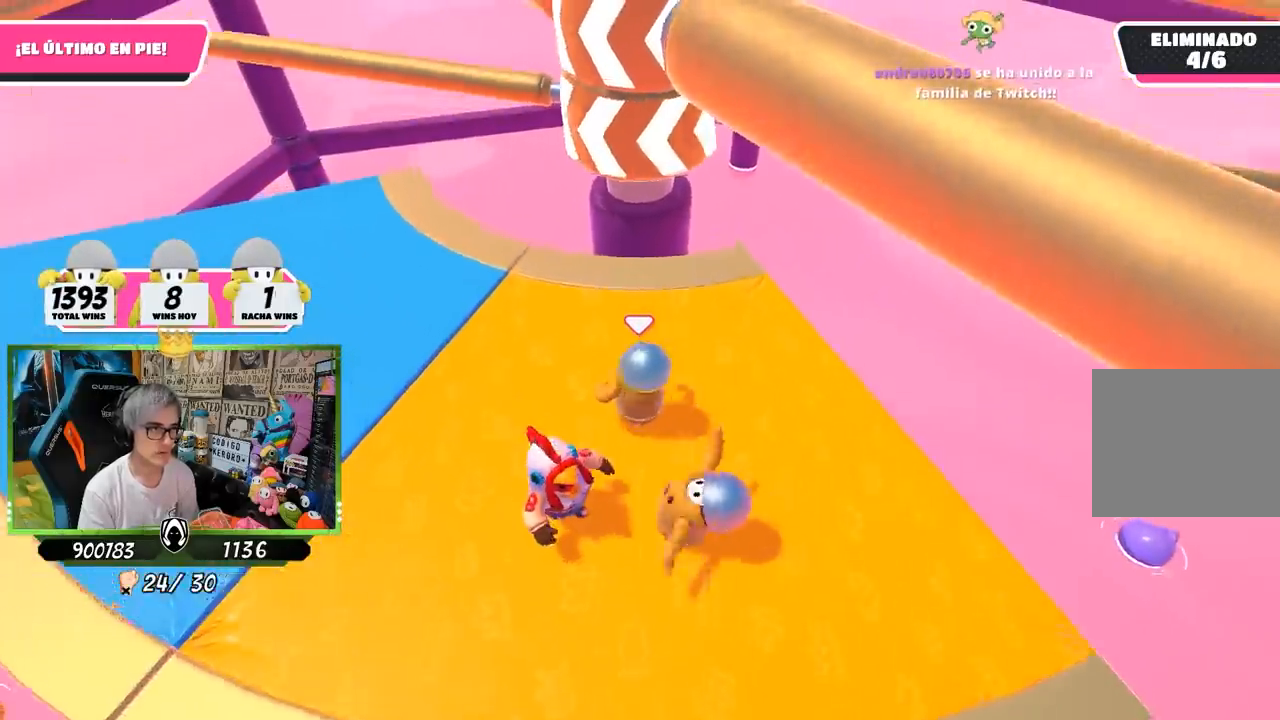
{"dt_ms": 500, "buttons": [], "left_stick": "down-left", "right_stick": "center", "events": [[200, "left_stick", "center"], [267, "left_stick", "up-left"], [383, "CROSS", "down"], [450, "left_stick", "down-left"], [483, "CROSS", "up"]]}
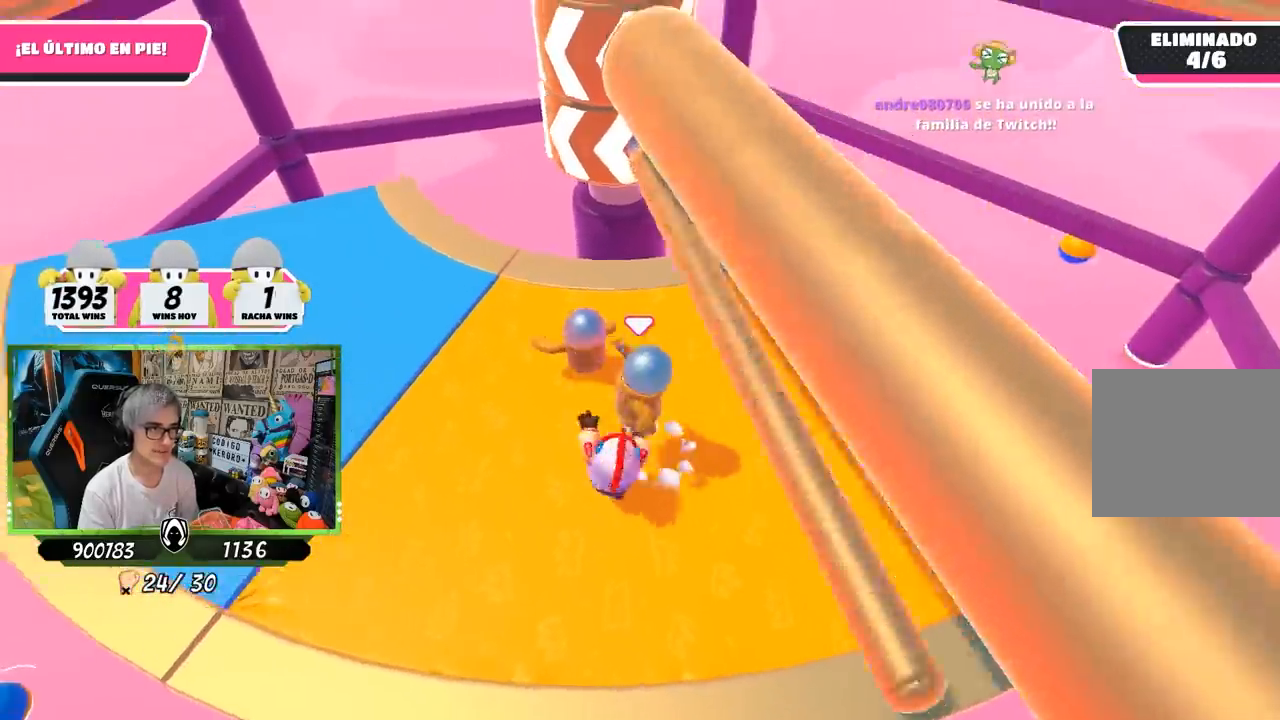
{"dt_ms": 500, "buttons": [], "left_stick": "up-right", "right_stick": "center", "events": [[50, "CROSS", "down"], [117, "CROSS", "up"], [150, "left_stick", "up-right"]]}
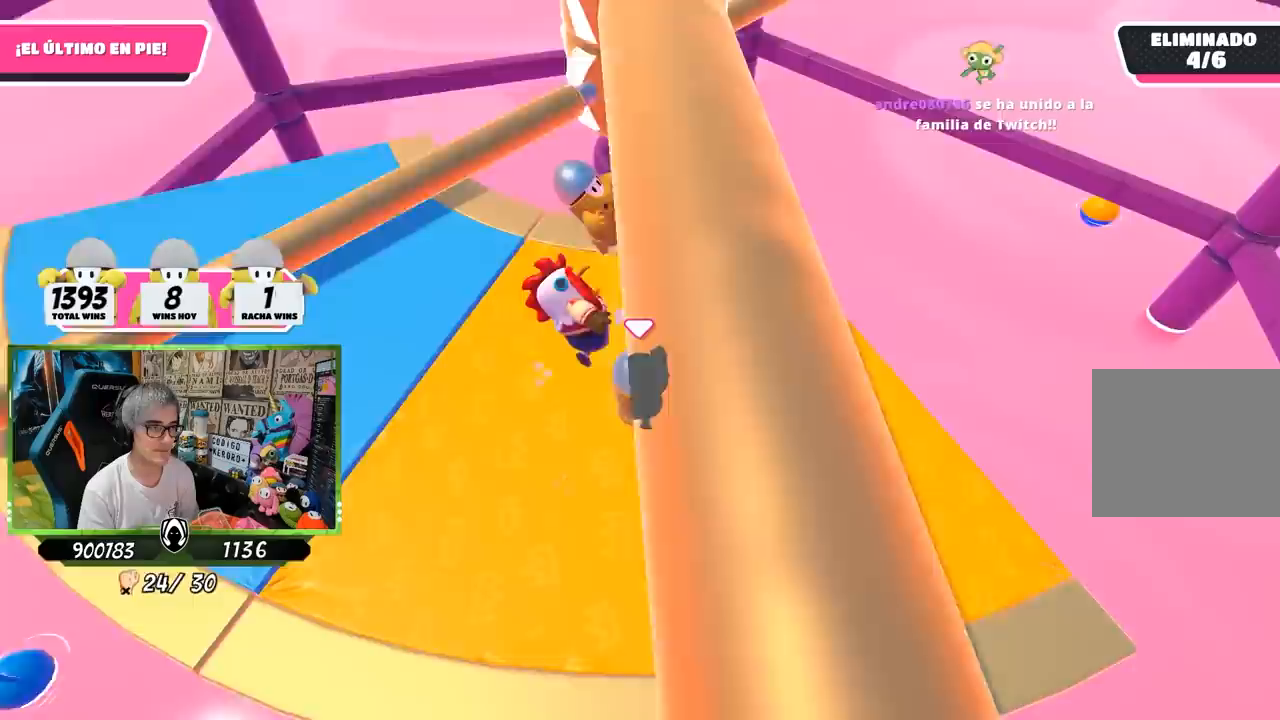
{"dt_ms": 500, "buttons": [], "left_stick": "down-right", "right_stick": "down-left", "events": [[83, "left_stick", "right"], [117, "right_stick", "up-right"], [183, "right_stick", "center"], [283, "left_stick", "down-right"], [317, "right_stick", "down"], [367, "right_stick", "down-left"]]}
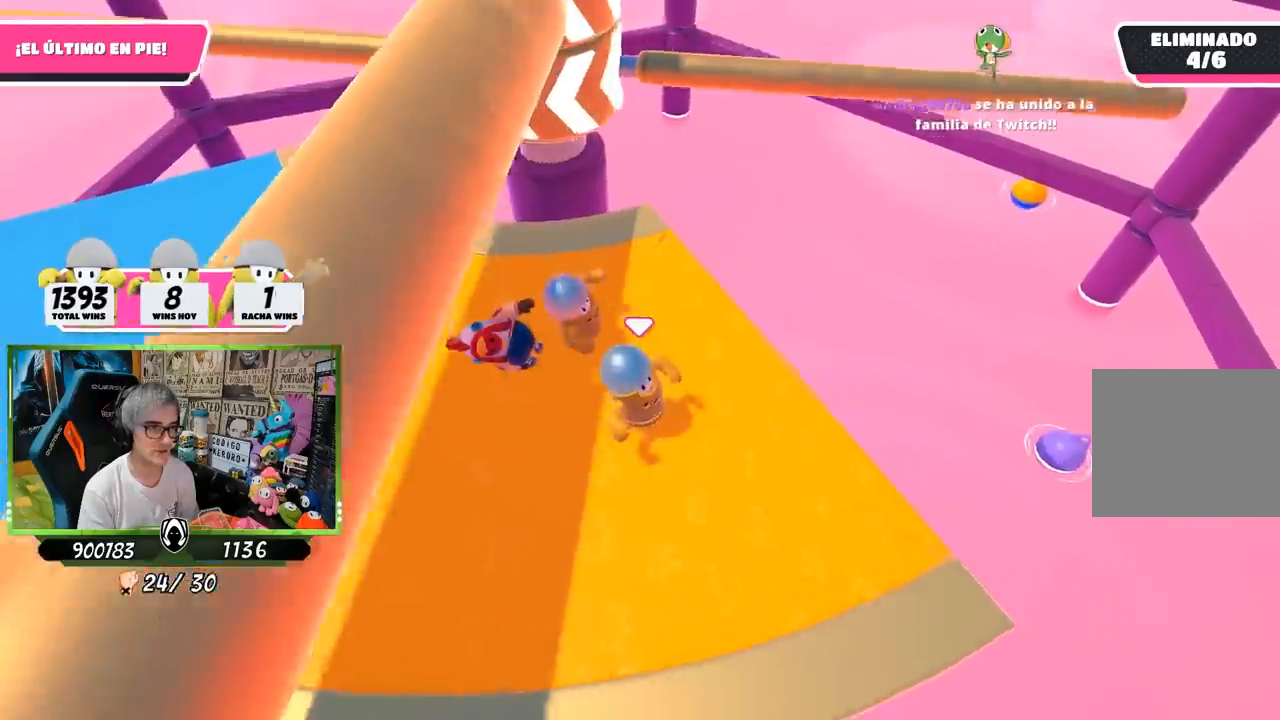
{"dt_ms": 500, "buttons": [], "left_stick": "down-left", "right_stick": "center", "events": [[50, "right_stick", "center"], [83, "left_stick", "down"], [217, "left_stick", "left"], [333, "CROSS", "down"], [333, "left_stick", "up"], [450, "left_stick", "down-left"], [483, "CROSS", "up"]]}
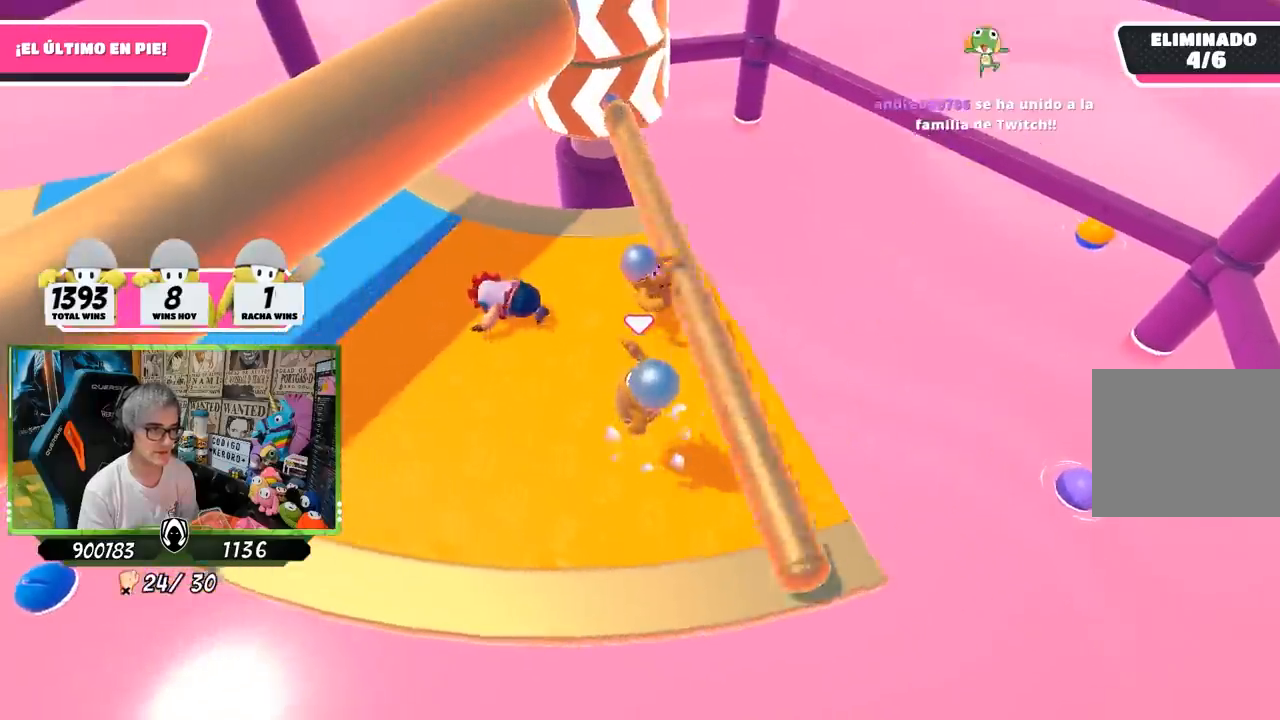
{"dt_ms": 500, "buttons": [], "left_stick": "up", "right_stick": "up-right", "events": [[217, "right_stick", "up-right"], [283, "left_stick", "left"], [433, "left_stick", "up"]]}
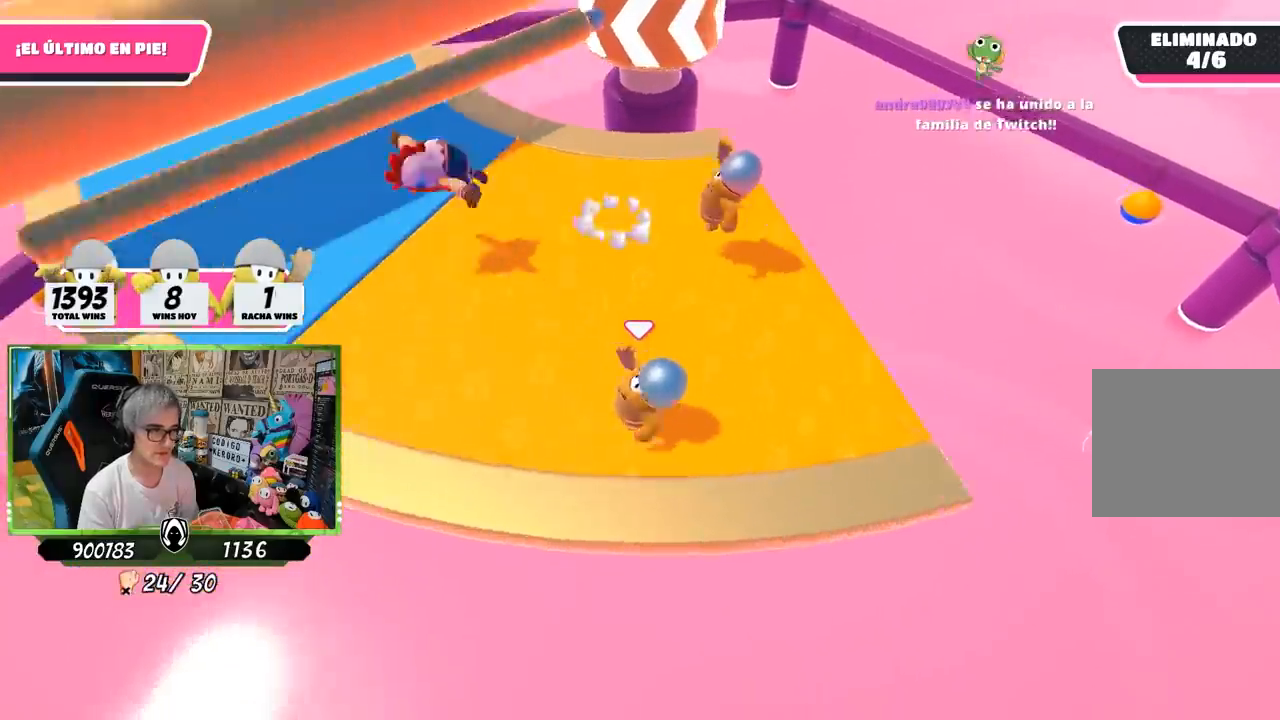
{"dt_ms": 500, "buttons": [], "left_stick": "up-right", "right_stick": "center", "events": [[33, "left_stick", "up-left"], [300, "right_stick", "center"], [450, "left_stick", "up-right"]]}
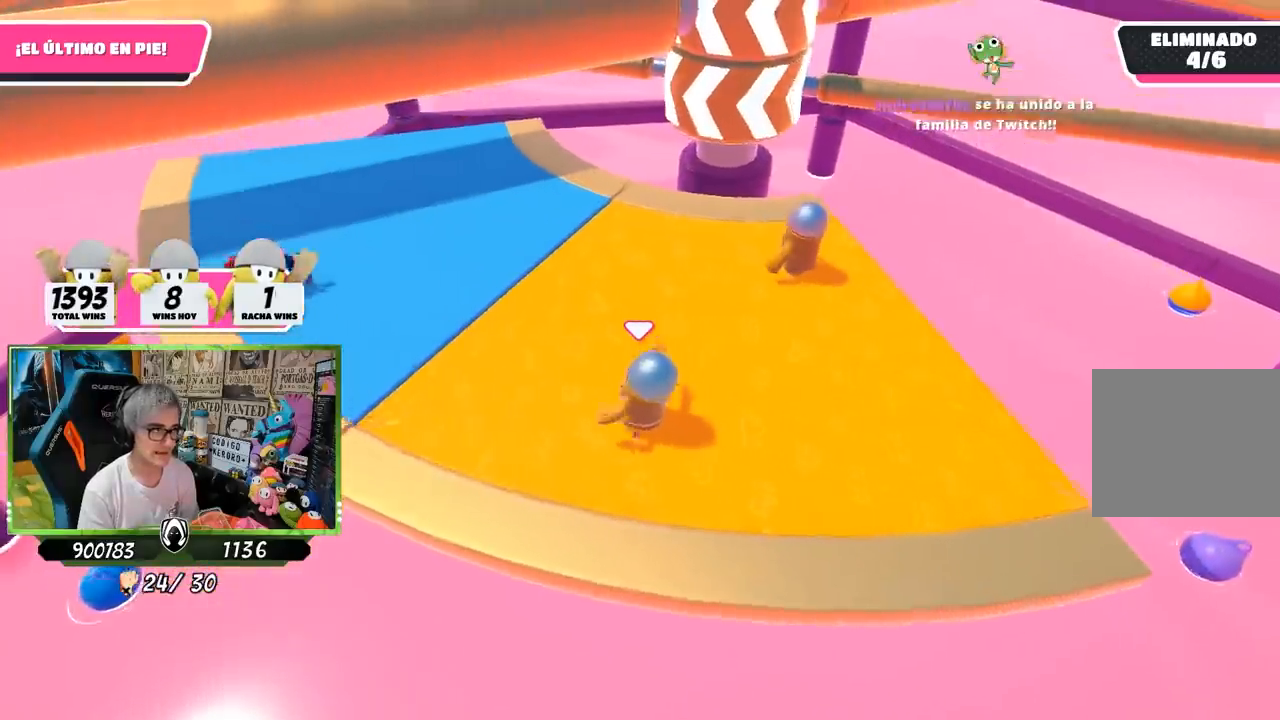
{"dt_ms": 500, "buttons": ["CROSS"], "left_stick": "right", "right_stick": "center", "events": [[117, "left_stick", "down"], [217, "left_stick", "center"], [283, "left_stick", "up-right"], [350, "left_stick", "right"], [383, "CROSS", "down"]]}
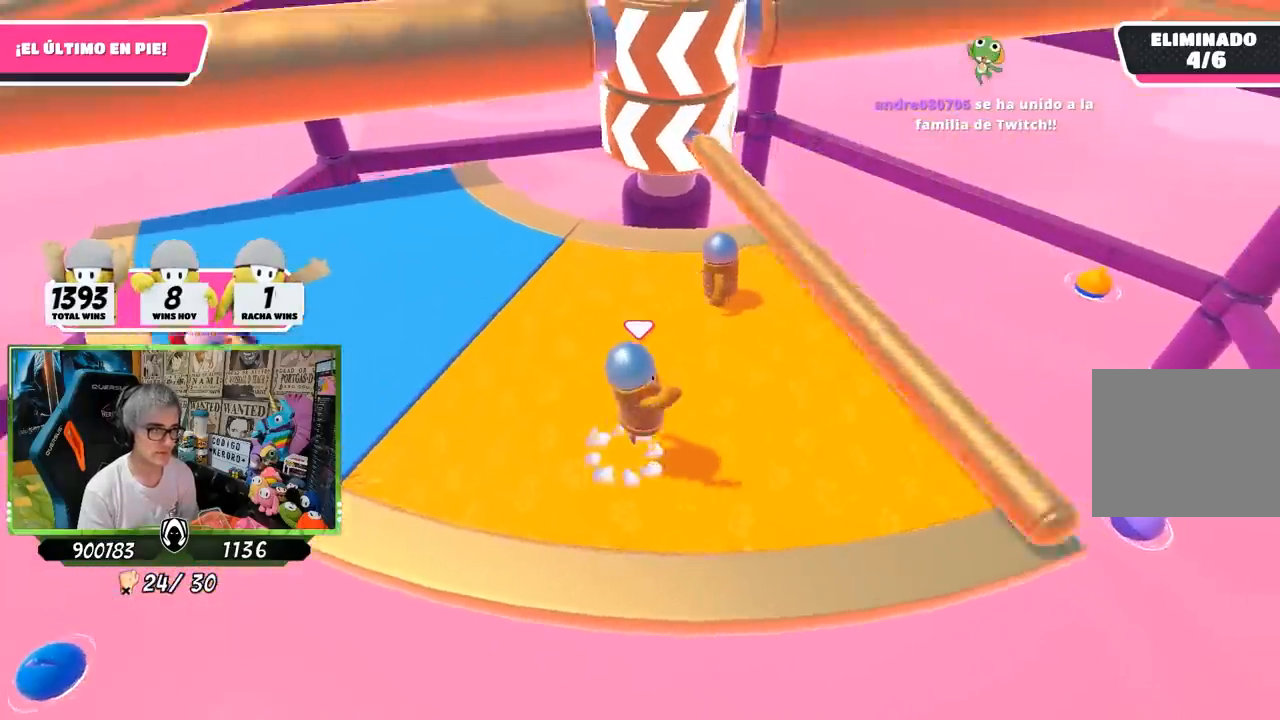
{"dt_ms": 500, "buttons": [], "left_stick": "right", "right_stick": "up-left", "events": [[50, "CROSS", "up"], [50, "left_stick", "down"], [117, "left_stick", "left"], [217, "left_stick", "up"], [300, "left_stick", "right"], [483, "right_stick", "up-left"]]}
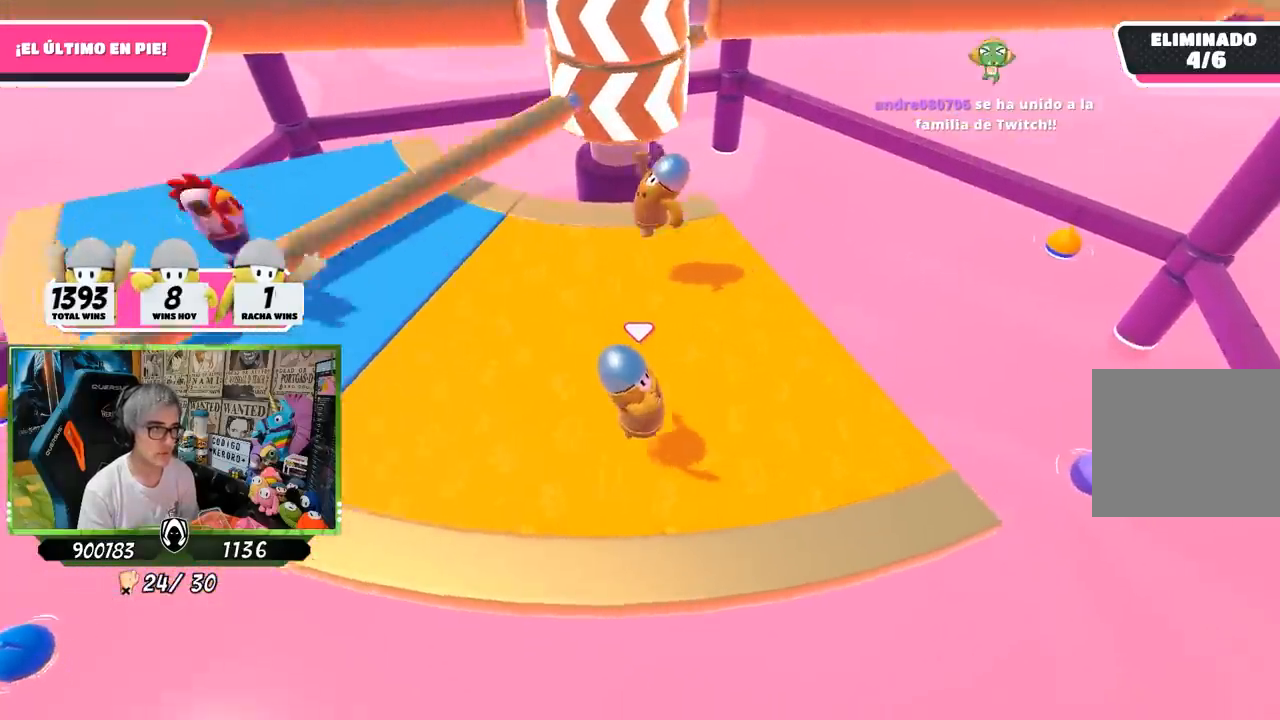
{"dt_ms": 500, "buttons": [], "left_stick": "left", "right_stick": "center", "events": [[50, "right_stick", "center"], [217, "left_stick", "up-right"], [483, "left_stick", "left"]]}